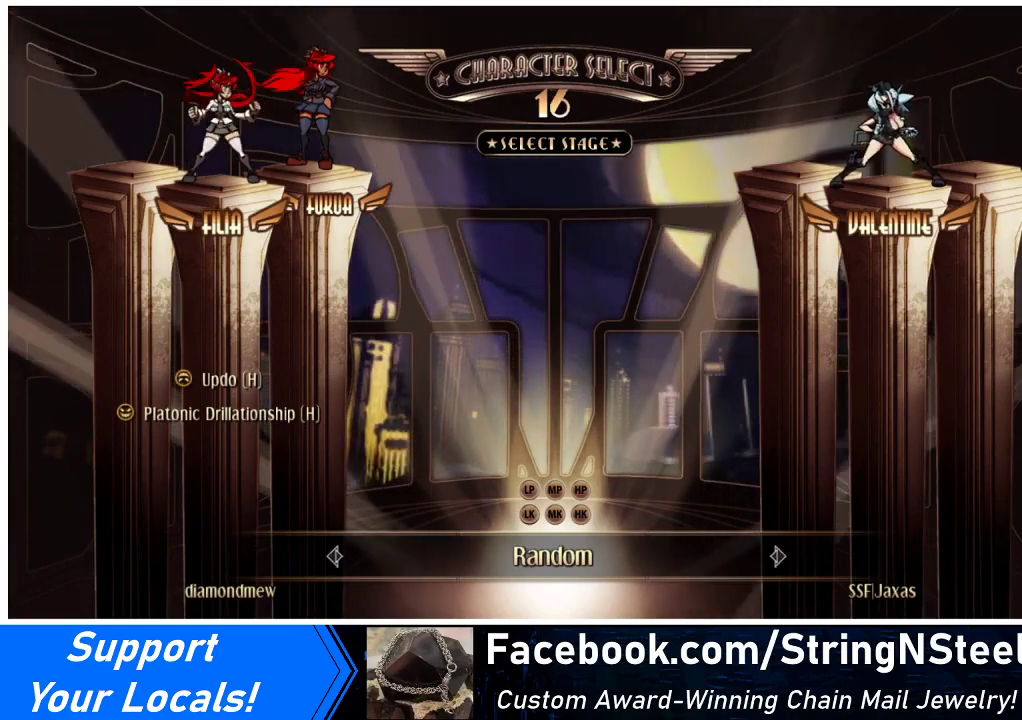
Gameplay with a controller (arcade stick); each line is a JSON object with the inputs held at the frame after it. "events" lists button and stick changes between this image and that frame as [ms after this image, input, new state], when the widget could be followed in between. Not read: L3 R3.
{"buttons": [], "events": []}
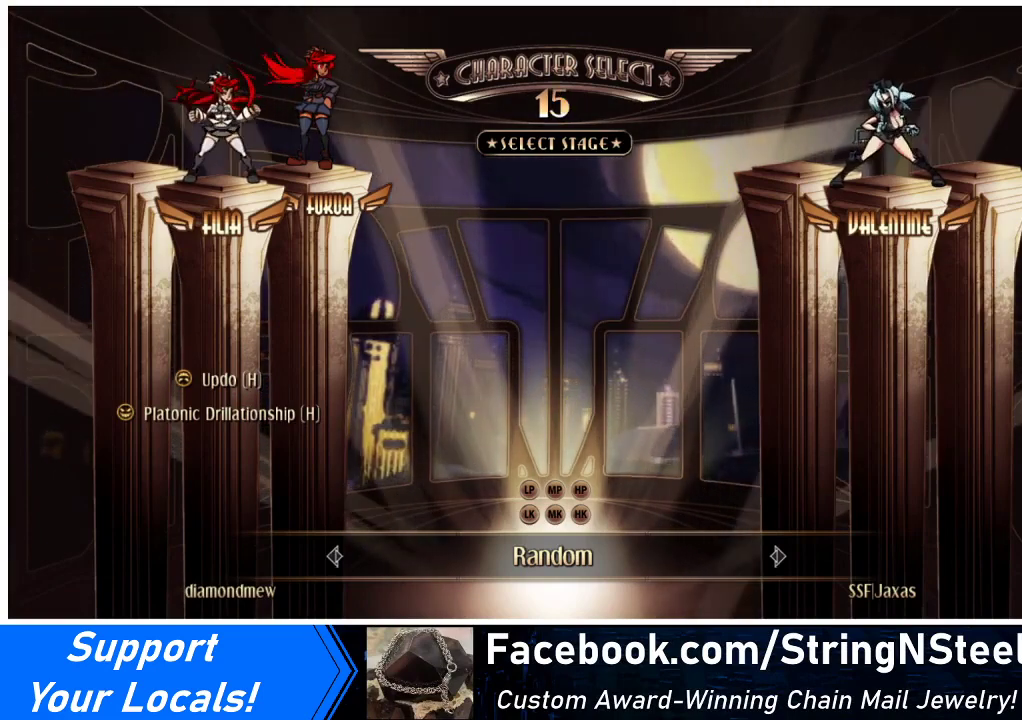
{"buttons": [], "events": []}
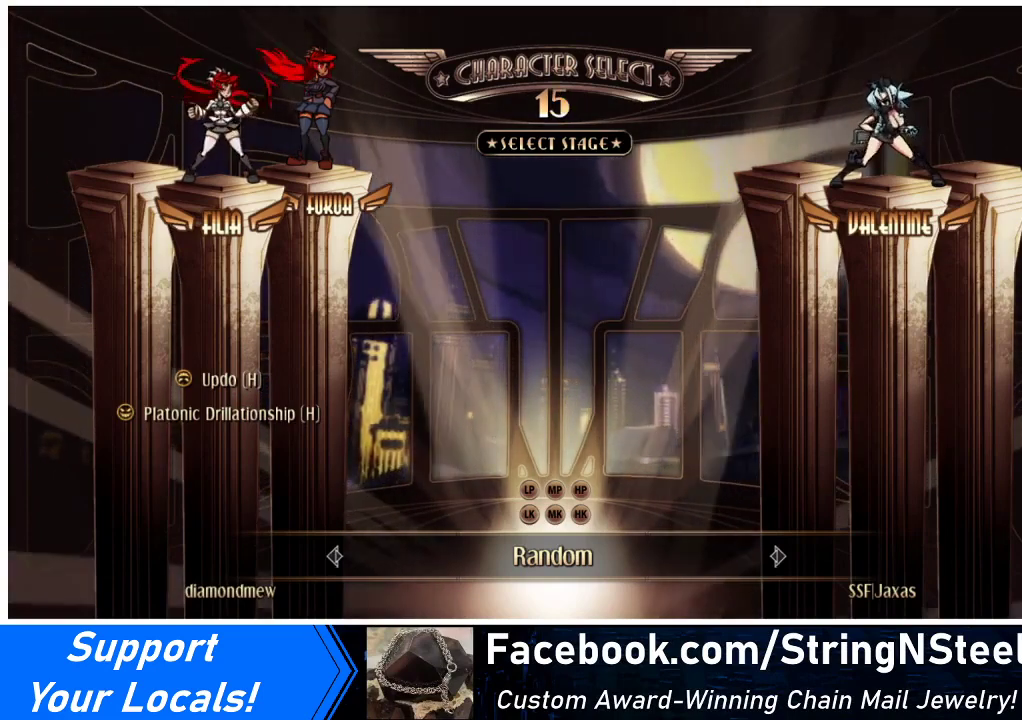
{"buttons": [], "events": []}
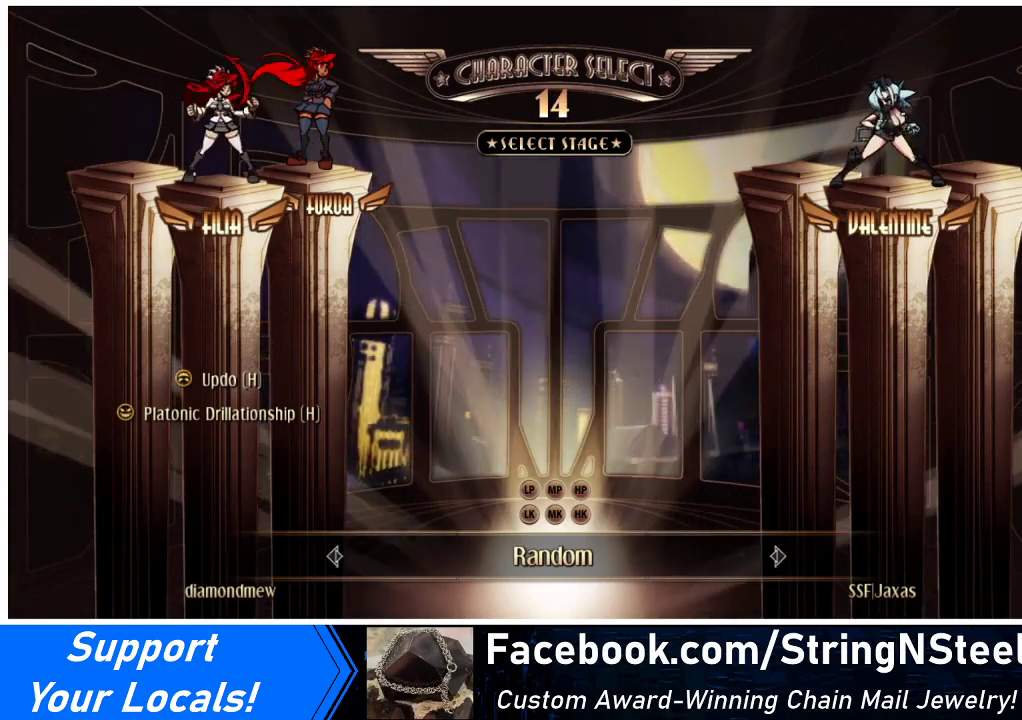
{"buttons": [], "events": []}
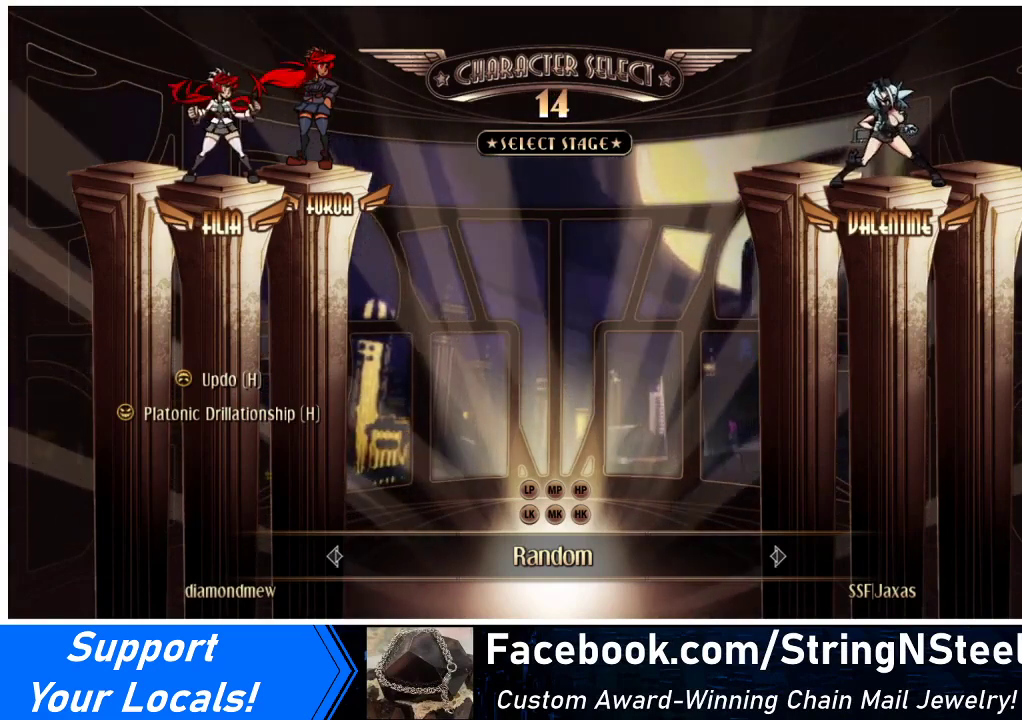
{"buttons": [], "events": []}
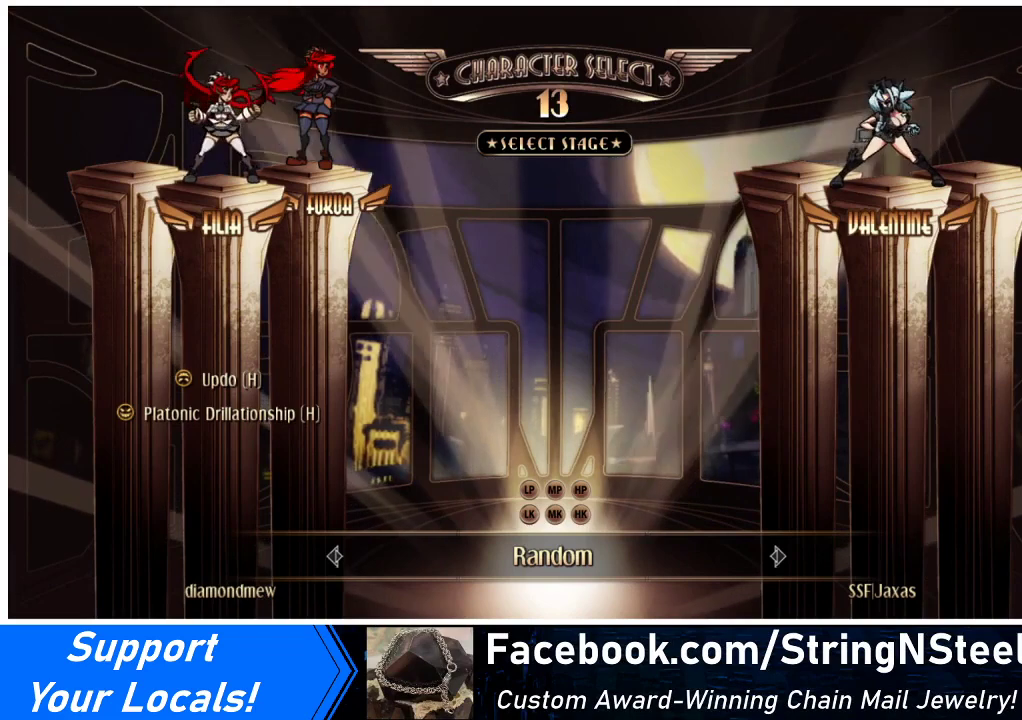
{"buttons": ["DPAD_UP"], "events": [[500, "DPAD_UP", "down"]]}
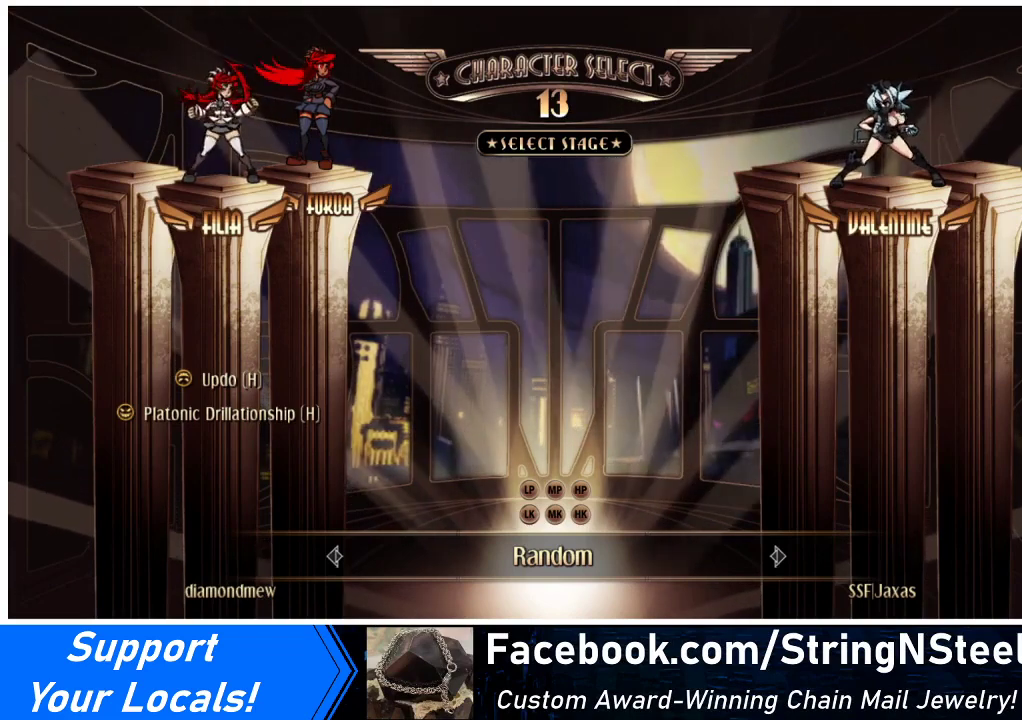
{"buttons": ["DPAD_UP"], "events": []}
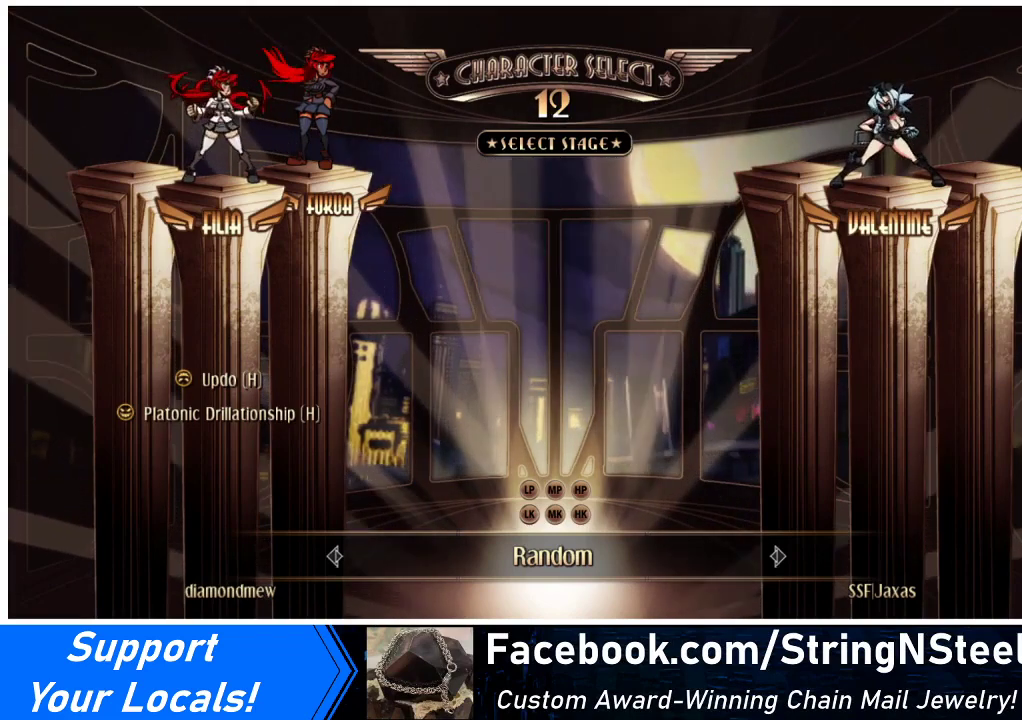
{"buttons": ["DPAD_UP"], "events": []}
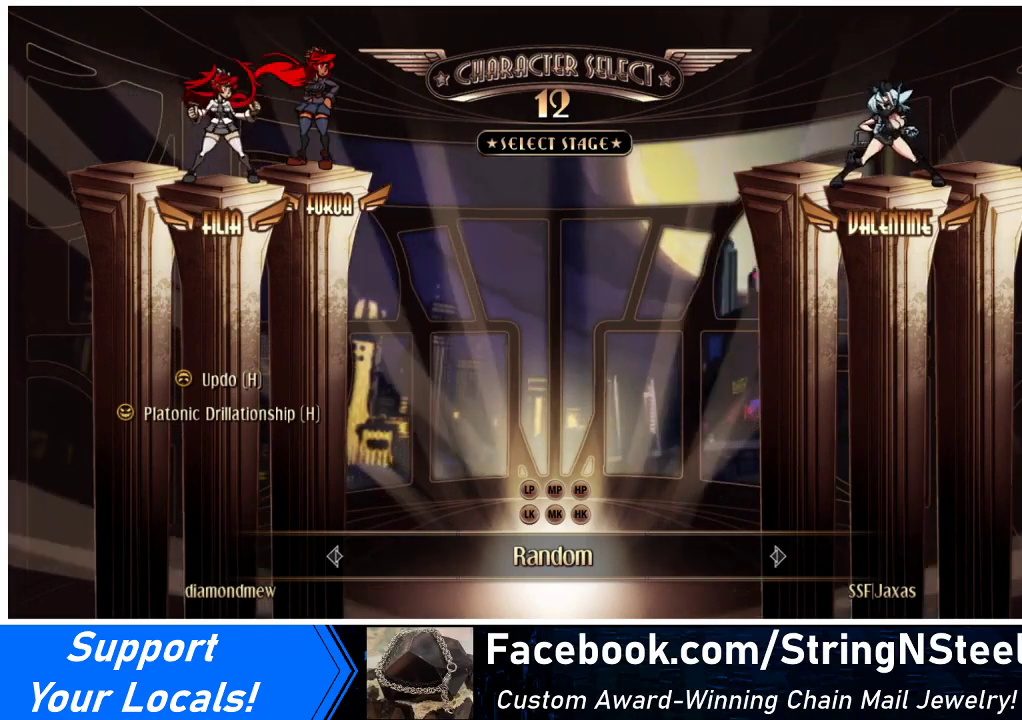
{"buttons": ["DPAD_UP"], "events": []}
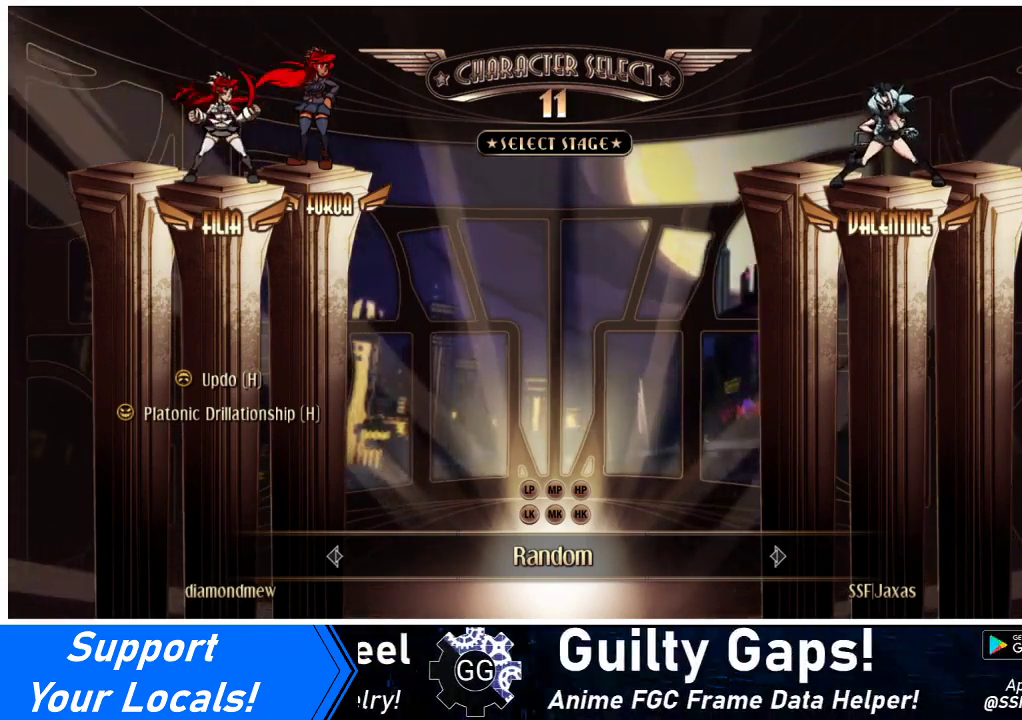
{"buttons": ["DPAD_UP"], "events": []}
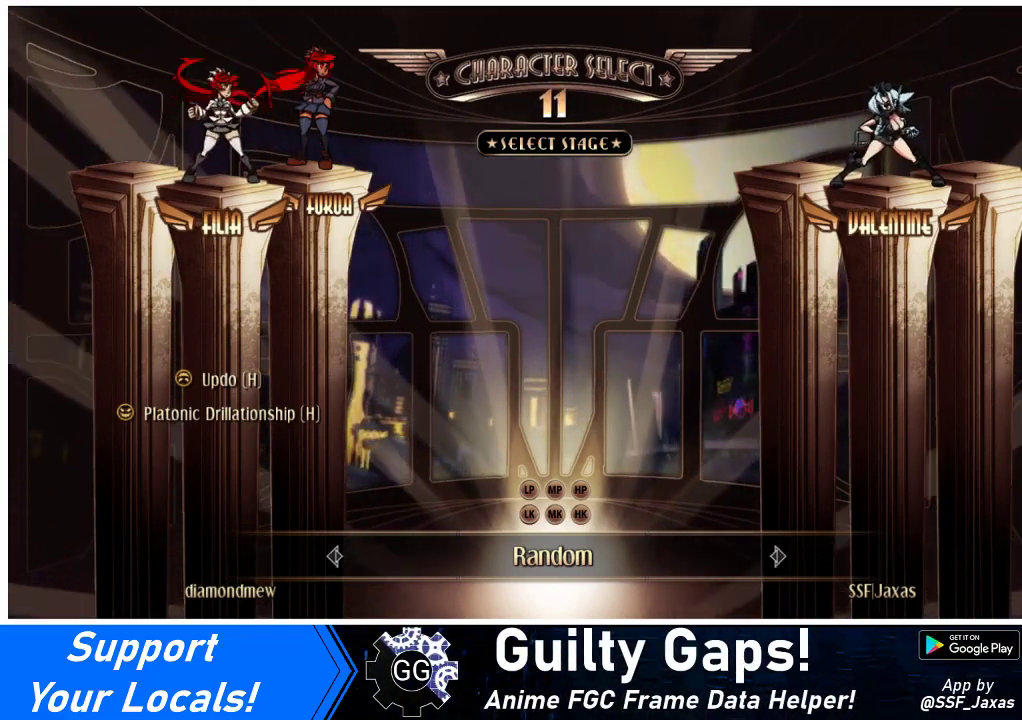
{"buttons": ["DPAD_UP"], "events": []}
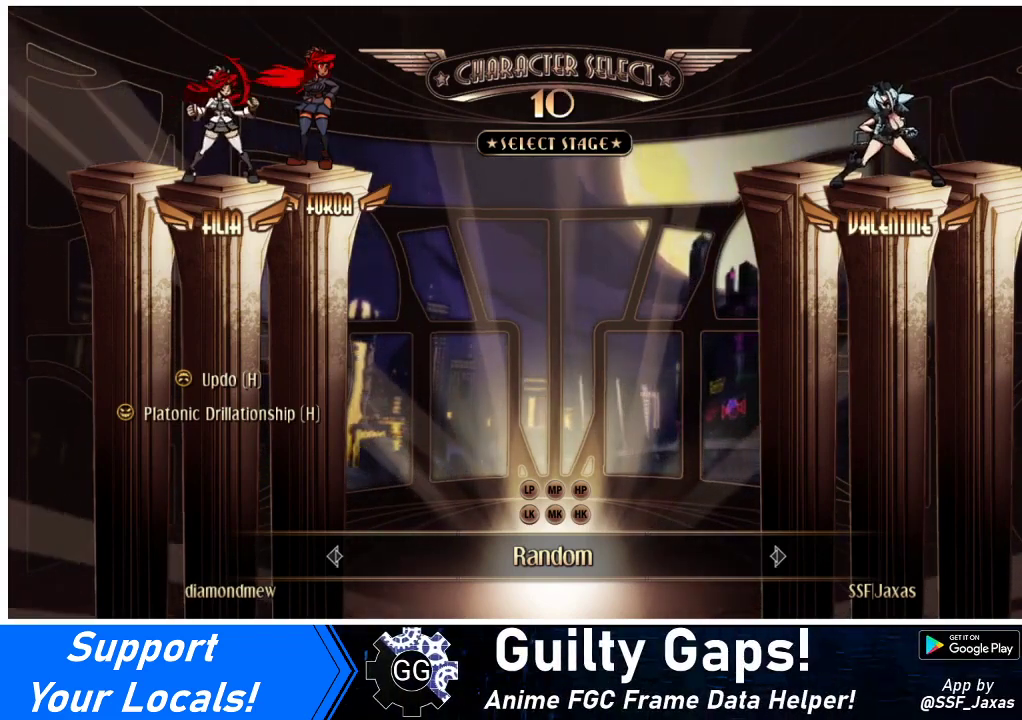
{"buttons": [], "events": [[300, "DPAD_UP", "up"]]}
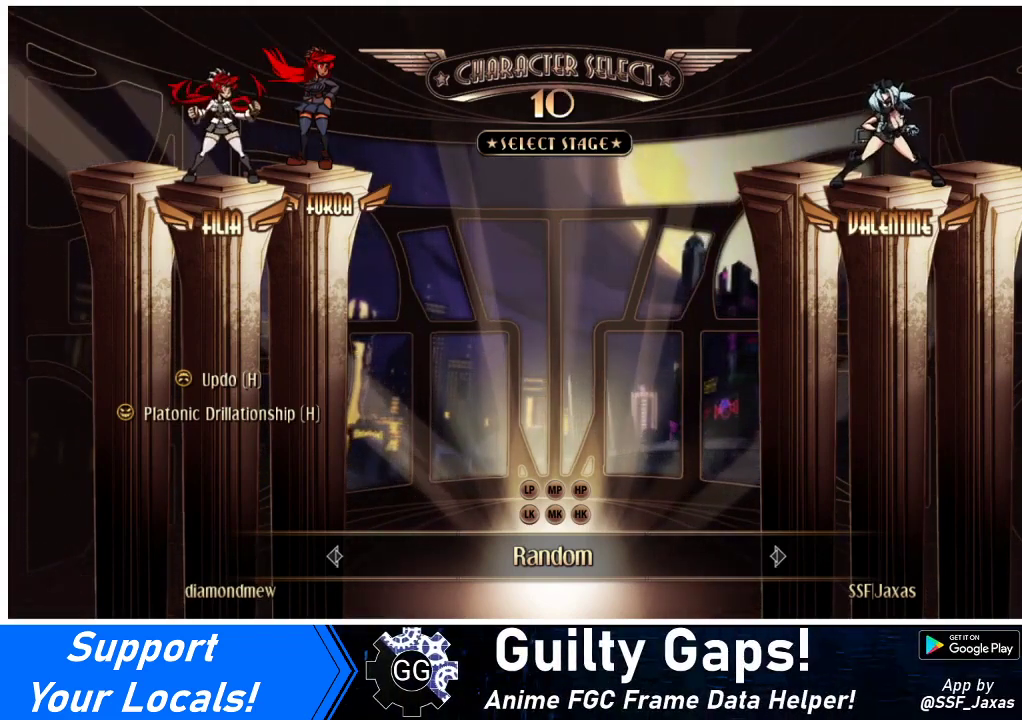
{"buttons": [], "events": []}
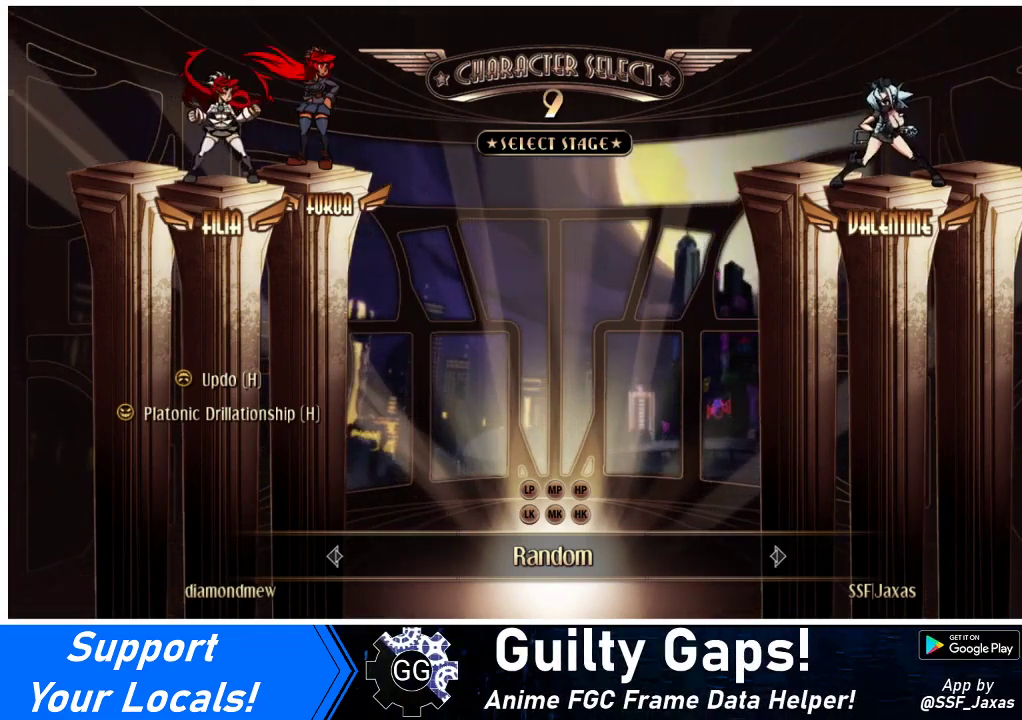
{"buttons": [], "events": []}
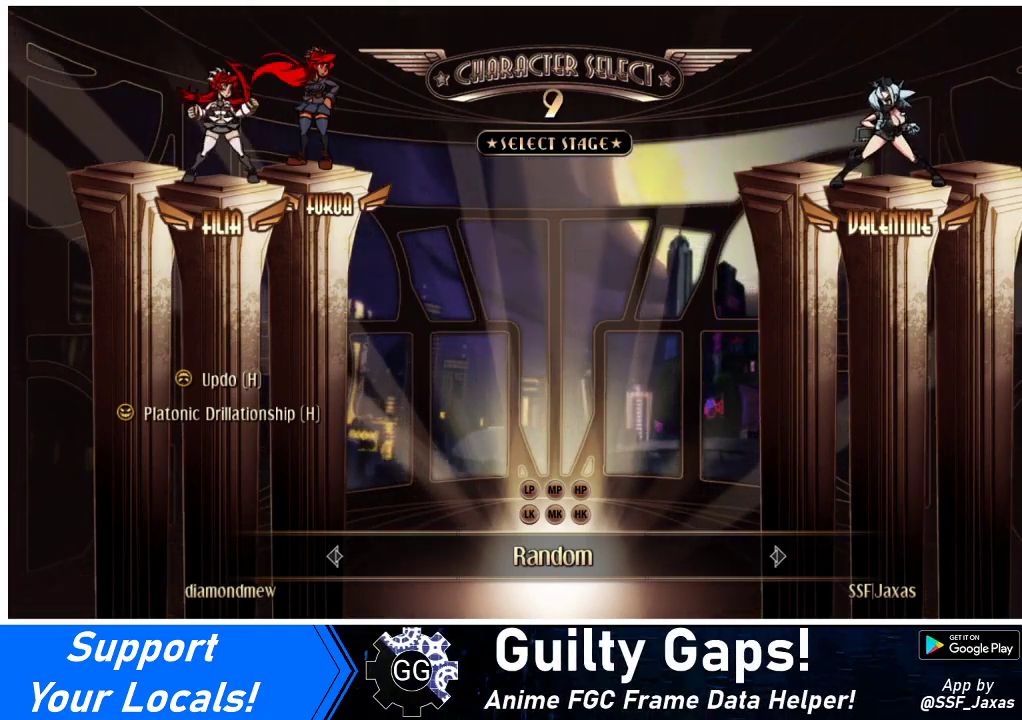
{"buttons": [], "events": []}
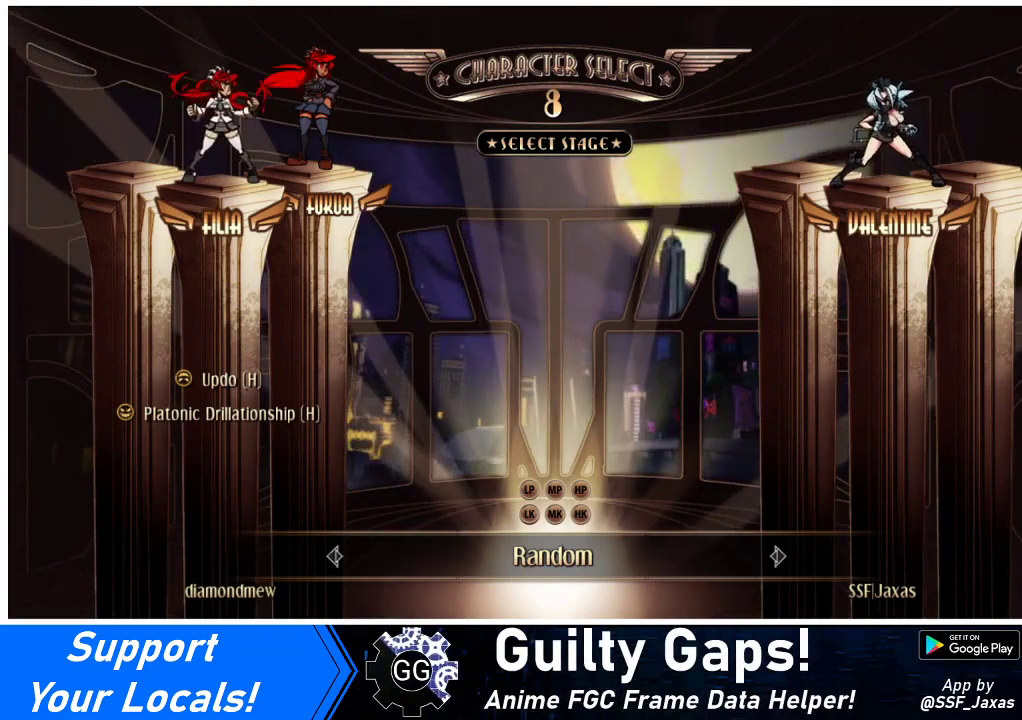
{"buttons": [], "events": []}
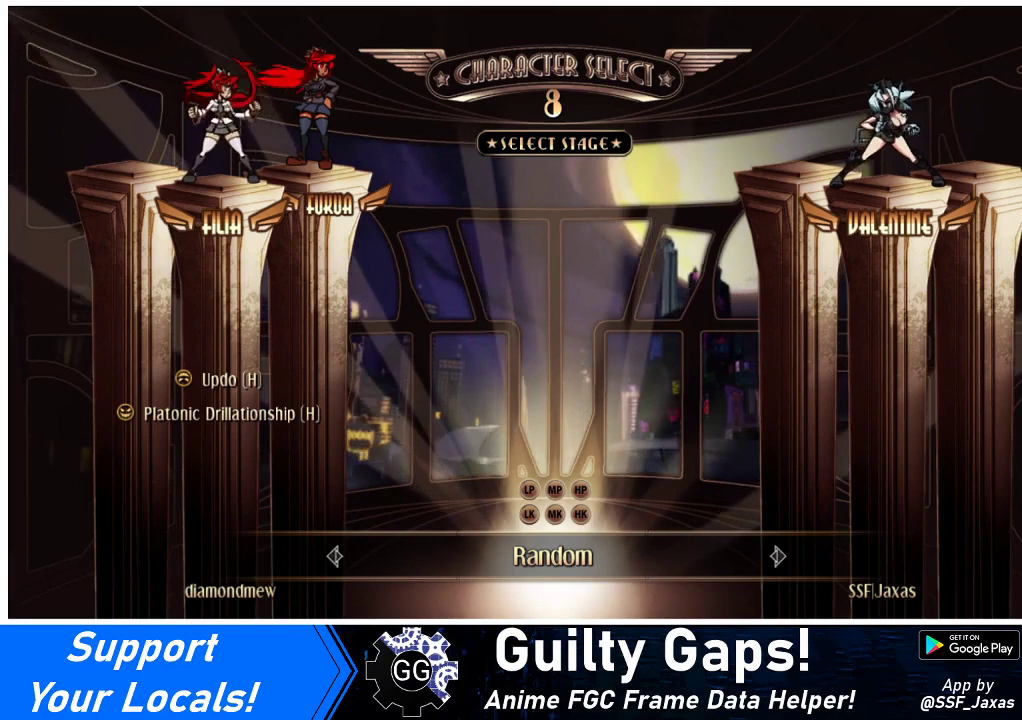
{"buttons": [], "events": []}
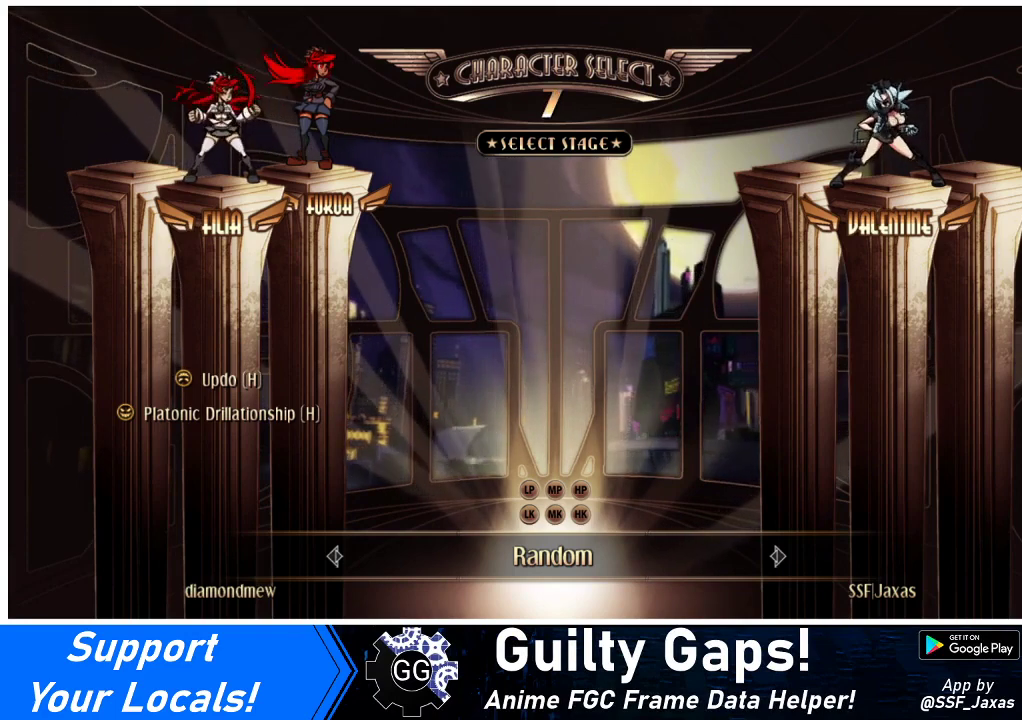
{"buttons": [], "events": []}
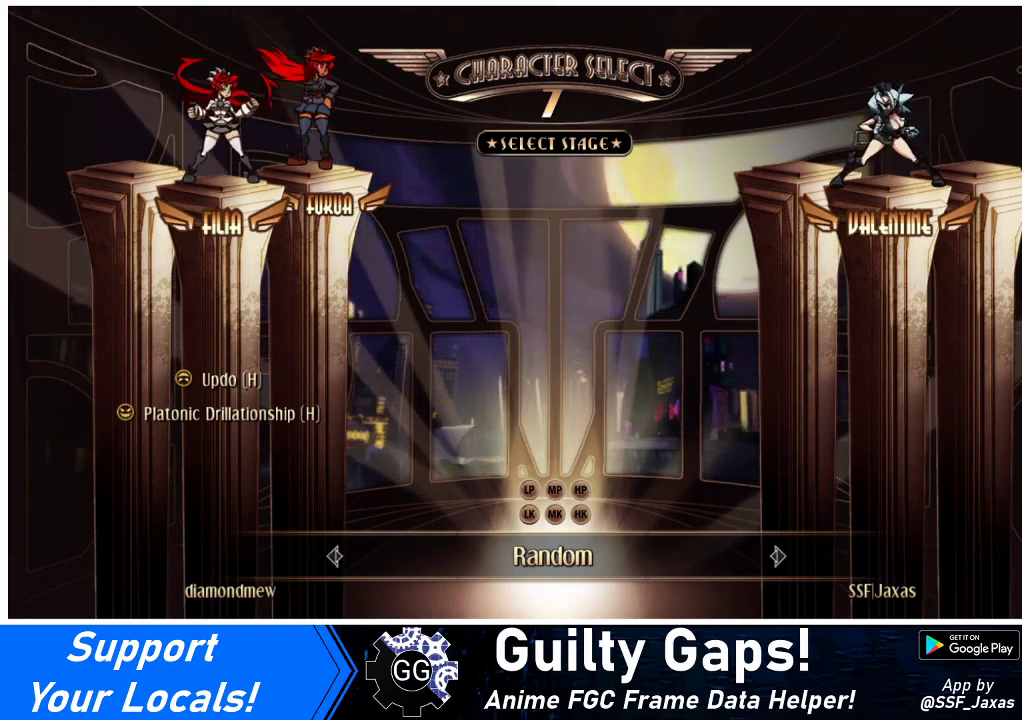
{"buttons": [], "events": []}
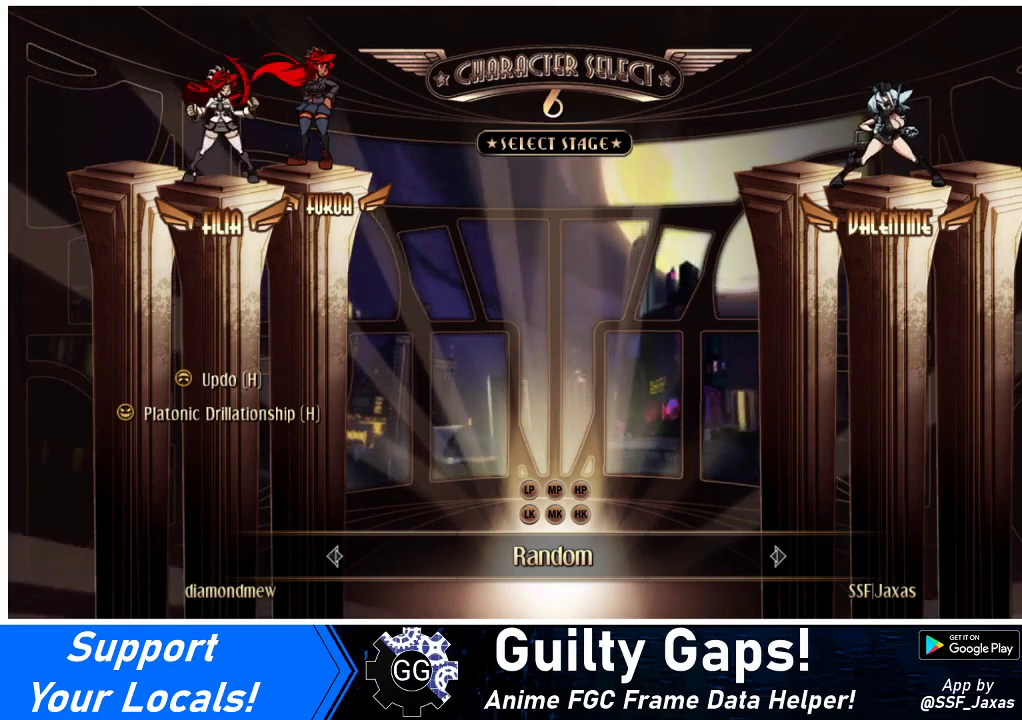
{"buttons": [], "events": []}
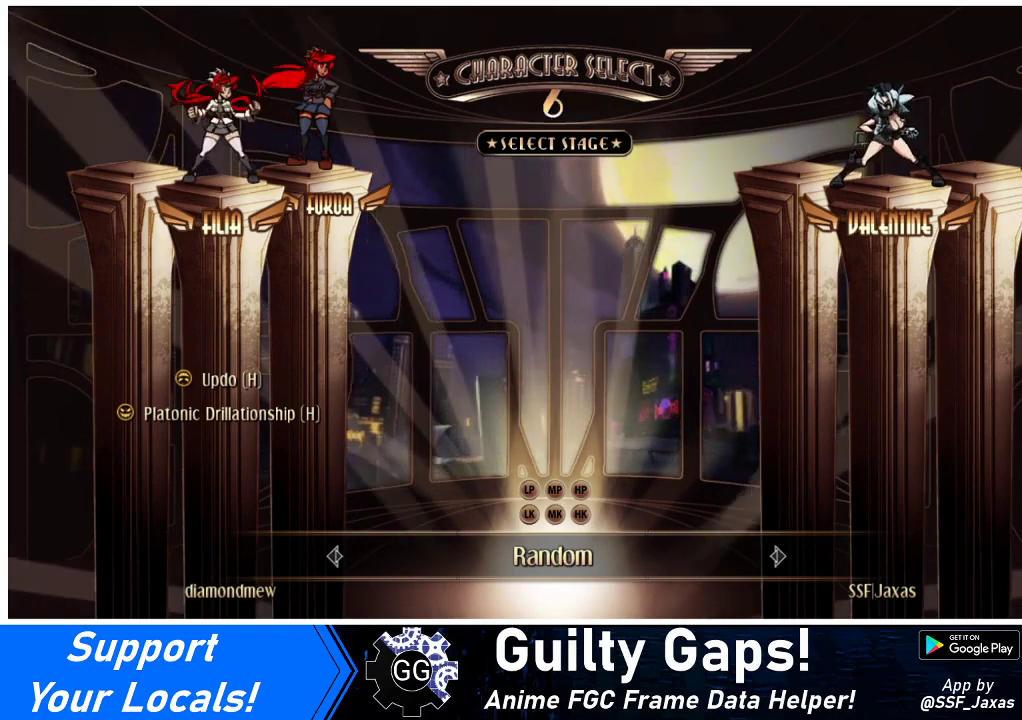
{"buttons": [], "events": [[33, "R1", "down"], [333, "R1", "up"]]}